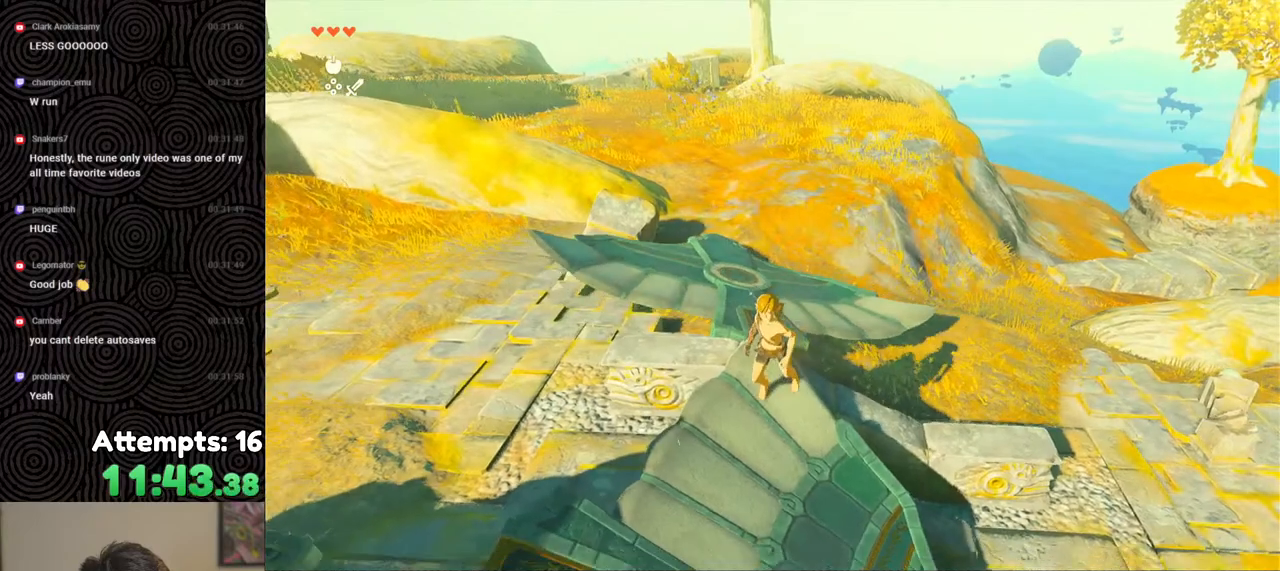
Gameplay with a controller (Nintendo layout); each line is a JSON object with the inputs held at the frame after it. "events" lists button and stick changes between this image and that frame as [ms after this image, input, new state], when the widget could be followed in between. Not read: L3 R3.
{"buttons": [], "left_stick": "center", "right_stick": "down-left", "events": [[367, "left_stick", "center"], [367, "right_stick", "down-left"]]}
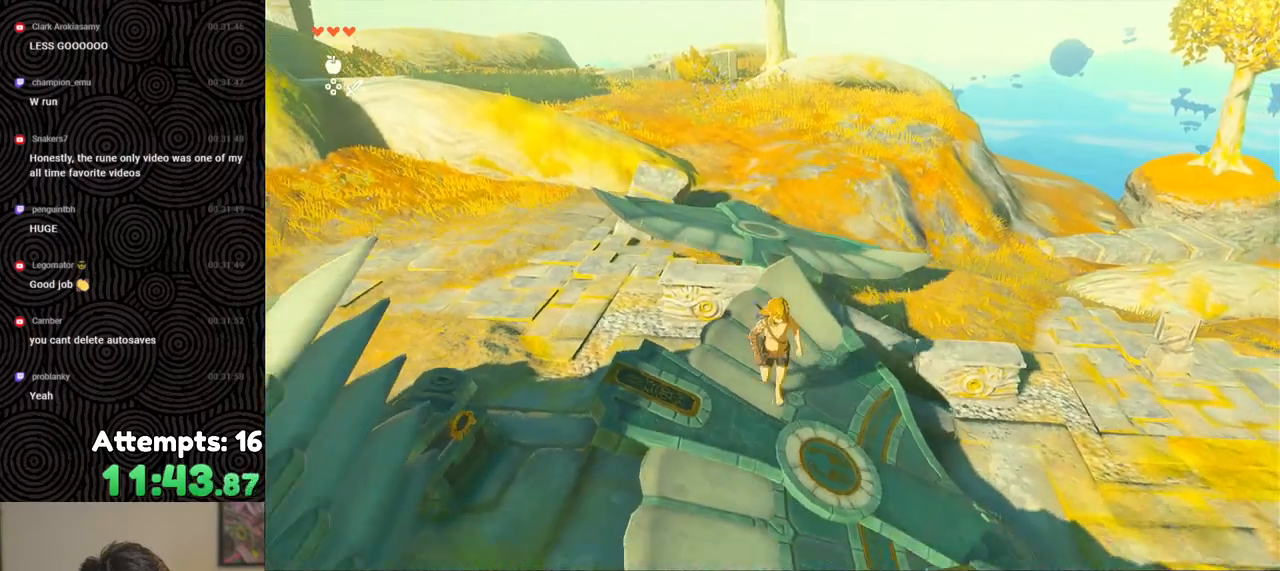
{"buttons": [], "left_stick": "up", "right_stick": "center", "events": [[83, "right_stick", "down"], [283, "left_stick", "up"], [333, "right_stick", "center"]]}
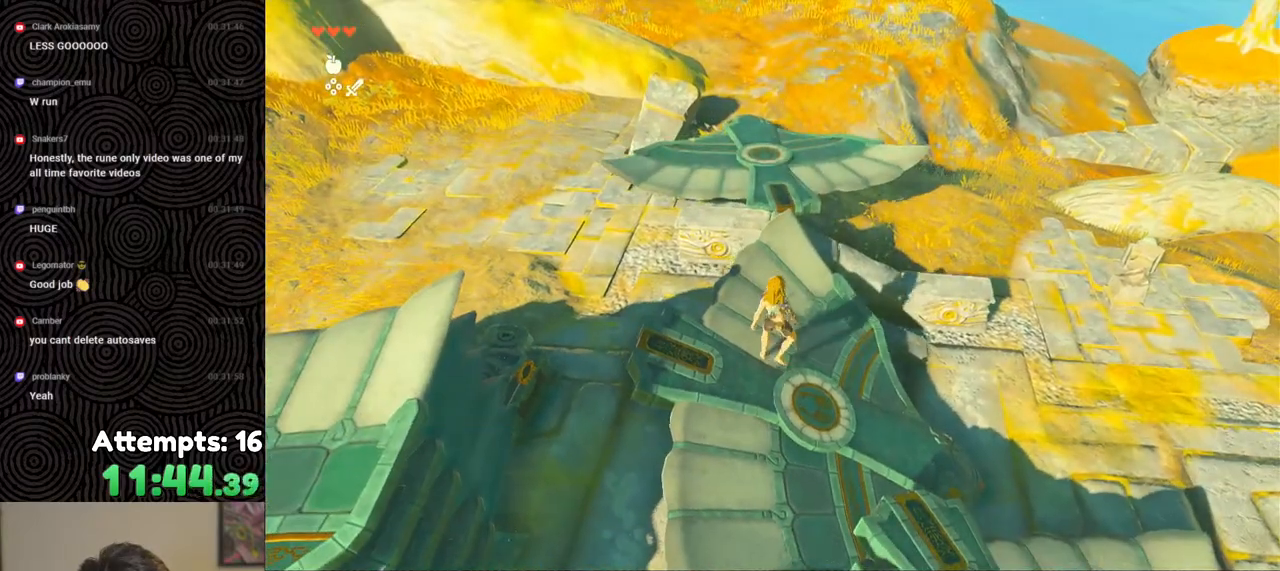
{"buttons": [], "left_stick": "up", "right_stick": "center", "events": []}
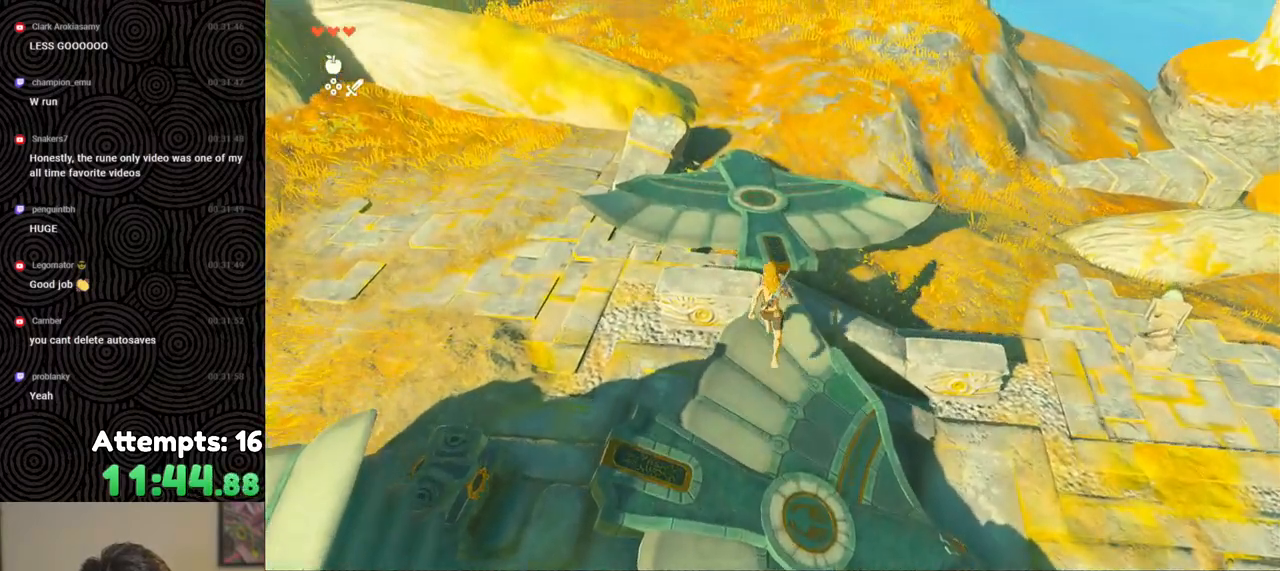
{"buttons": [], "left_stick": "center", "right_stick": "up", "events": [[50, "X", "down"], [133, "X", "up"], [217, "left_stick", "center"], [367, "right_stick", "up"]]}
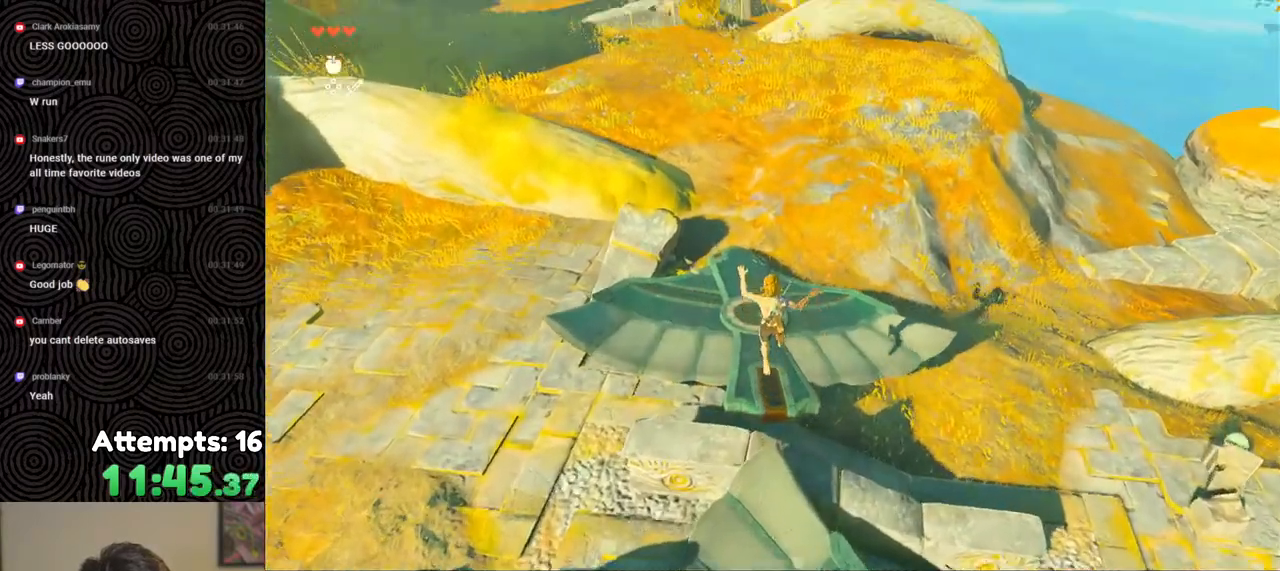
{"buttons": [], "left_stick": "up", "right_stick": "up-right", "events": [[150, "left_stick", "up"], [283, "right_stick", "center"], [450, "right_stick", "up-right"]]}
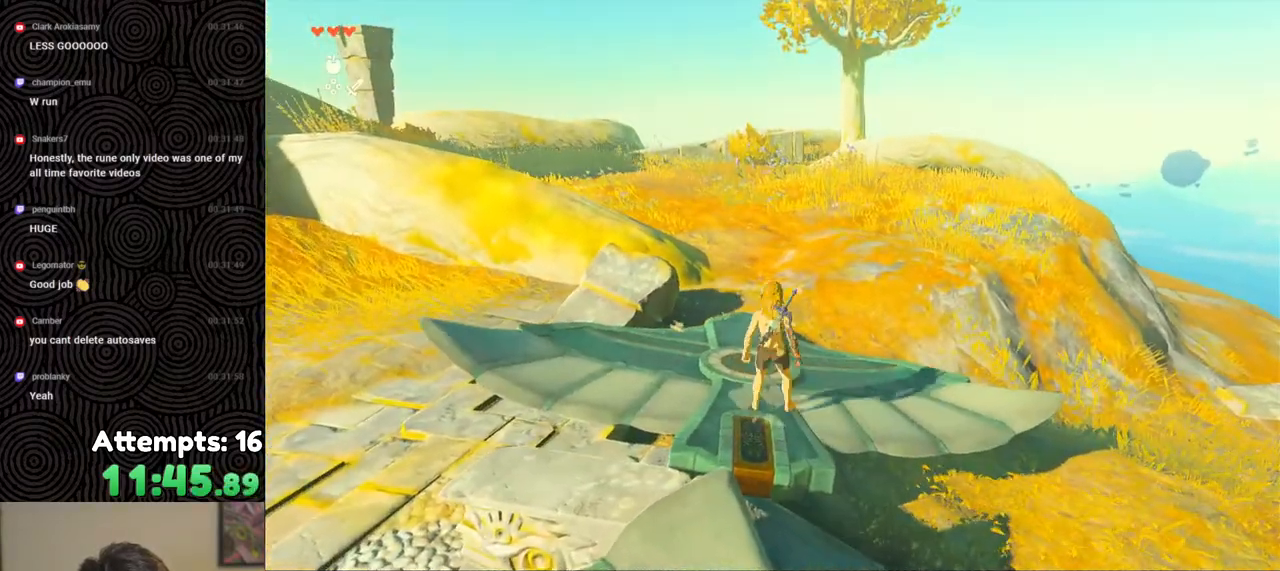
{"buttons": [], "left_stick": "center", "right_stick": "center", "events": [[33, "right_stick", "right"], [233, "right_stick", "center"], [450, "left_stick", "center"]]}
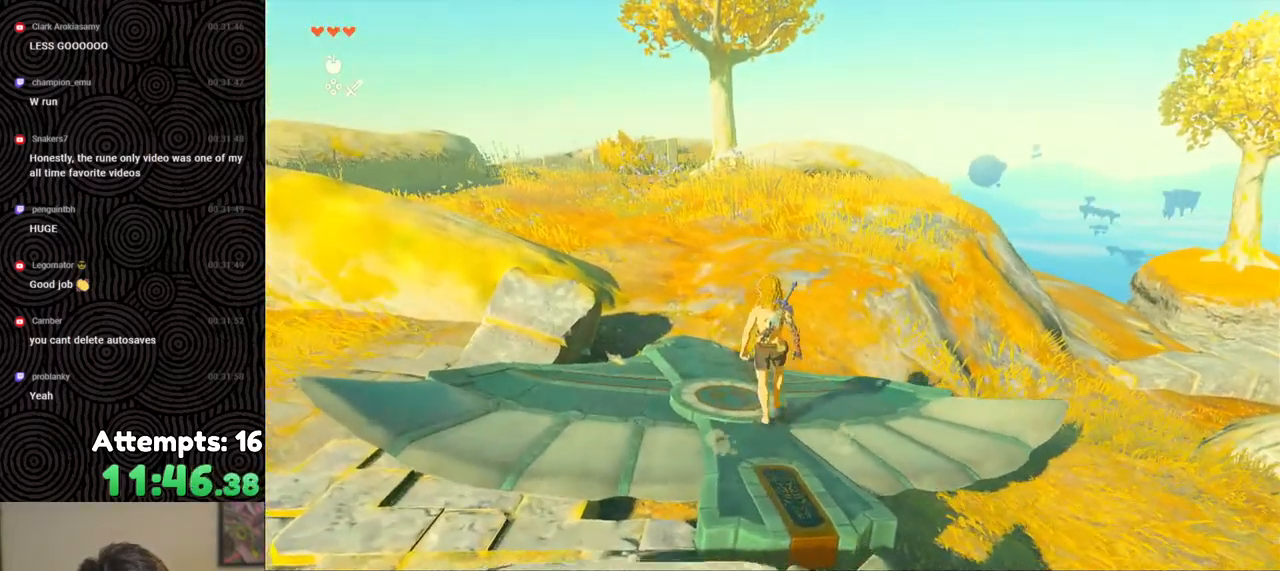
{"buttons": ["X", "DPAD_UP"], "left_stick": "center", "right_stick": "center", "events": [[117, "DPAD_UP", "down"], [233, "DPAD_LEFT", "down"], [367, "X", "down"], [433, "DPAD_LEFT", "up"]]}
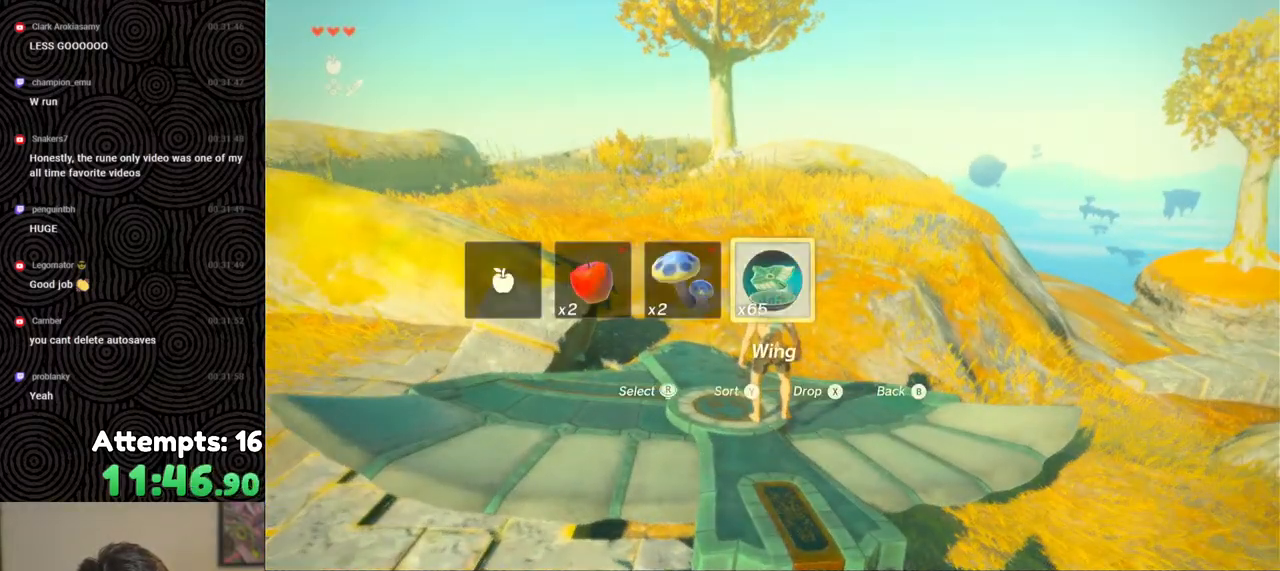
{"buttons": [], "left_stick": "center", "right_stick": "down-left", "events": [[17, "DPAD_UP", "up"], [17, "X", "up"], [467, "right_stick", "down-left"]]}
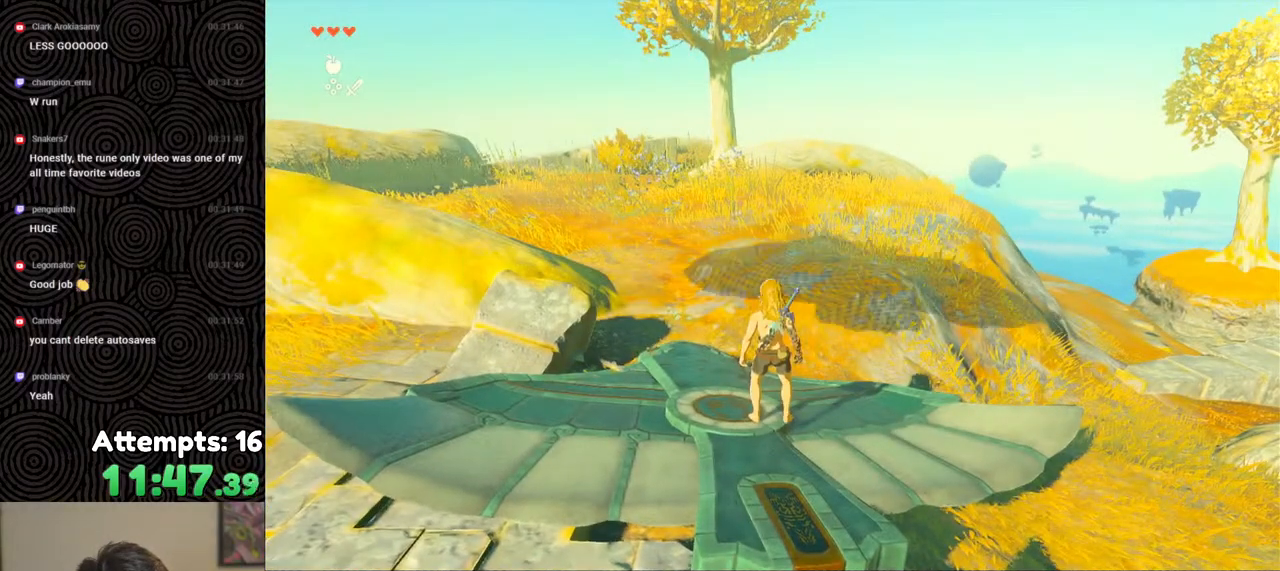
{"buttons": [], "left_stick": "center", "right_stick": "down", "events": [[83, "left_stick", "down"], [283, "left_stick", "center"], [333, "right_stick", "down"]]}
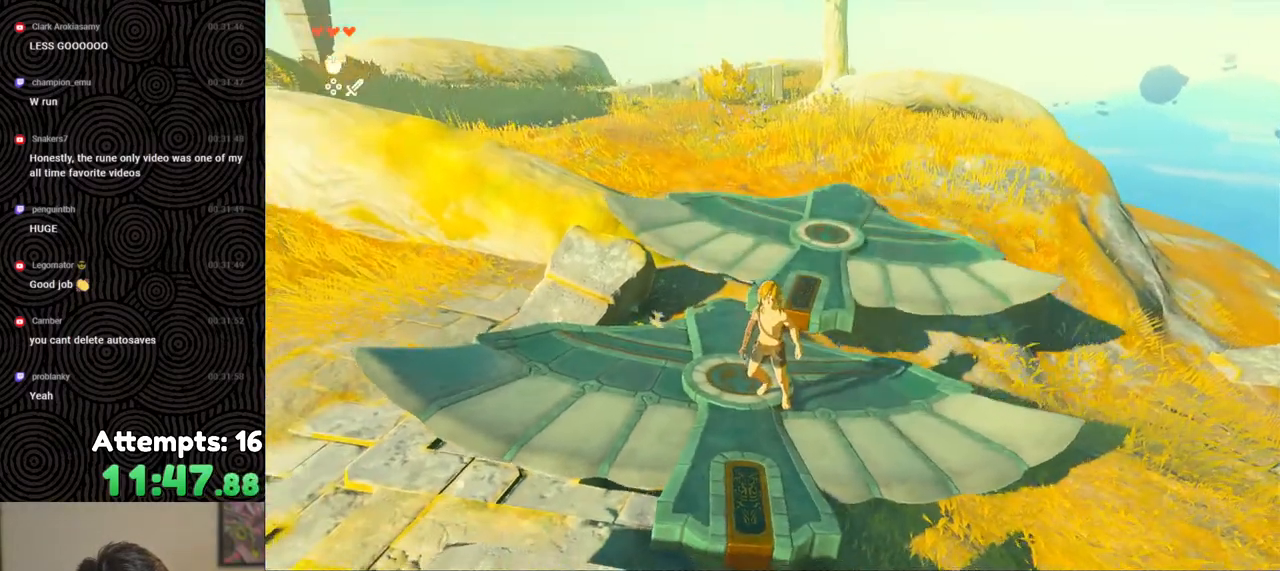
{"buttons": ["X"], "left_stick": "up", "right_stick": "center", "events": [[83, "left_stick", "up"], [83, "right_stick", "center"], [417, "X", "down"]]}
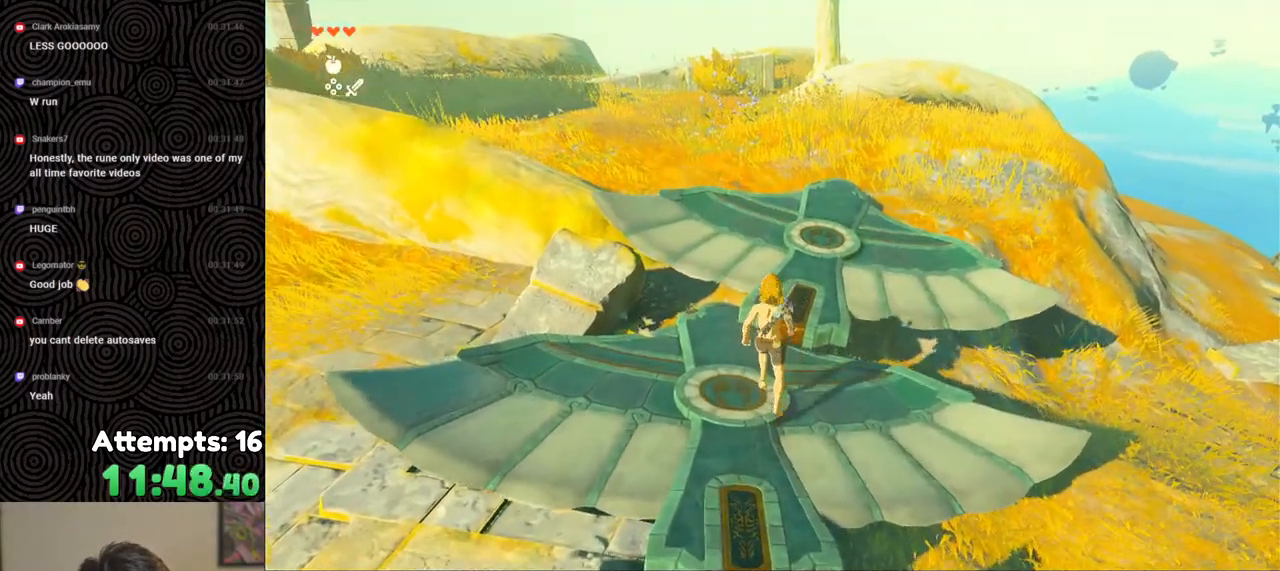
{"buttons": [], "left_stick": "center", "right_stick": "center", "events": [[50, "X", "up"], [183, "left_stick", "center"], [317, "right_stick", "right"], [483, "right_stick", "center"]]}
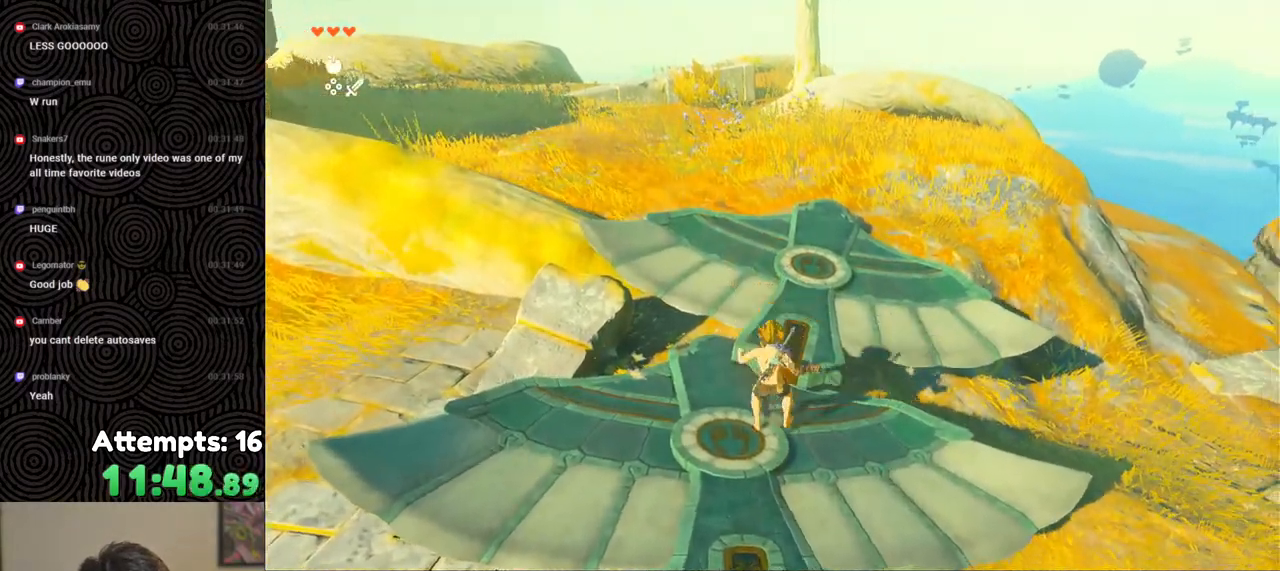
{"buttons": [], "left_stick": "up", "right_stick": "center", "events": [[183, "right_stick", "down-right"], [250, "left_stick", "up"], [333, "right_stick", "center"]]}
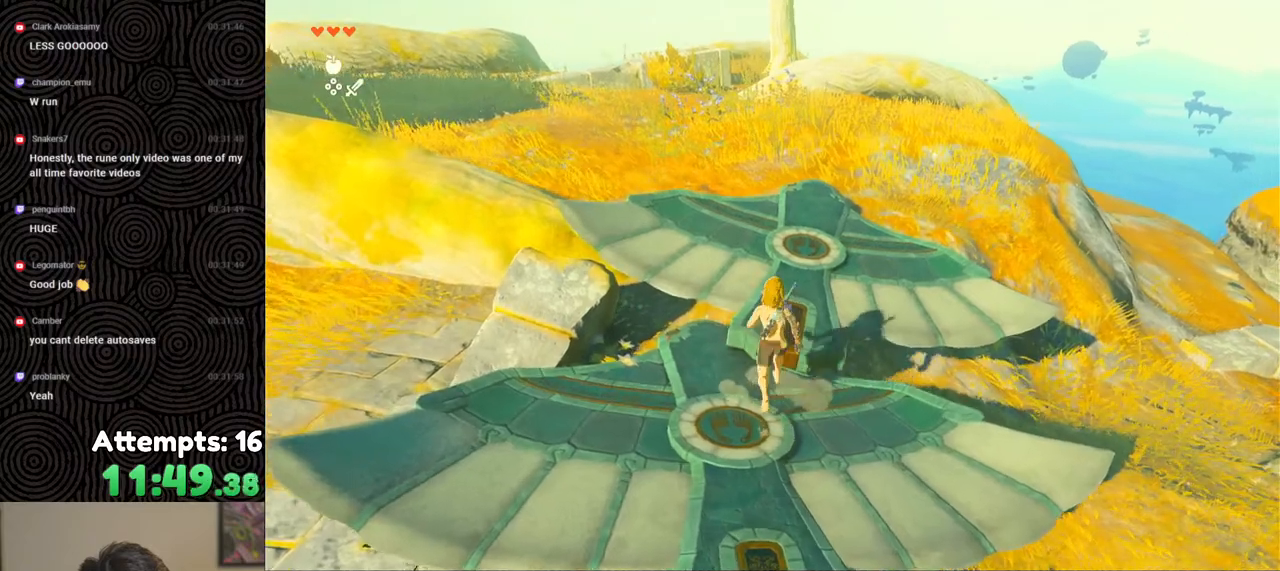
{"buttons": [], "left_stick": "up", "right_stick": "up-left", "events": [[167, "right_stick", "left"], [333, "right_stick", "up-left"]]}
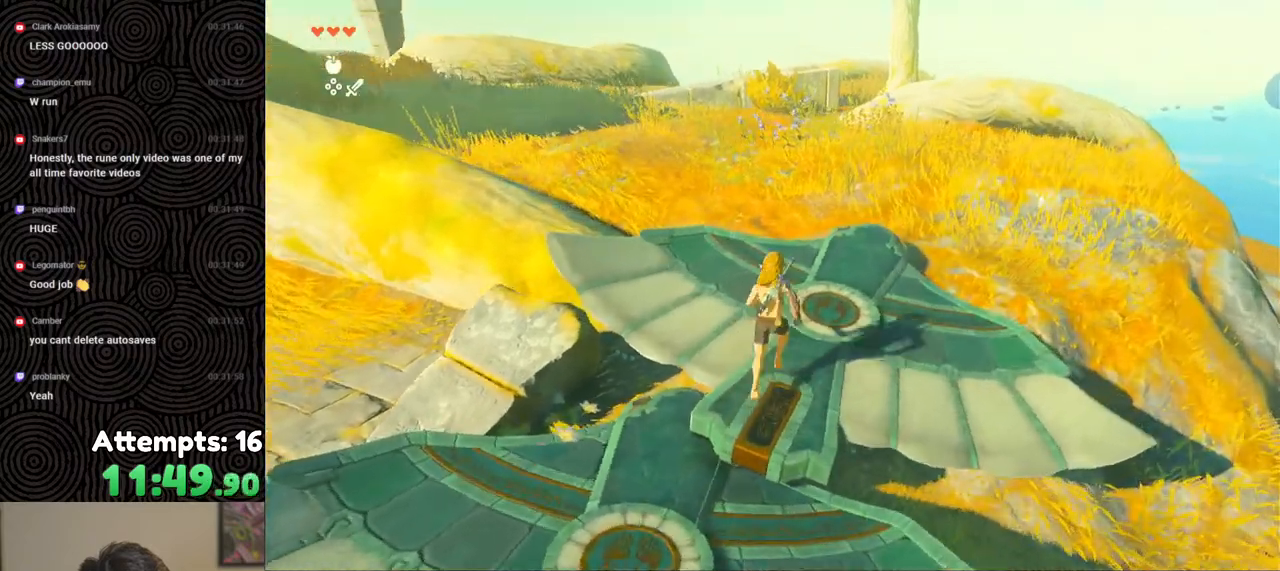
{"buttons": ["DPAD_UP"], "left_stick": "center", "right_stick": "center", "events": [[150, "left_stick", "center"], [283, "right_stick", "center"], [333, "DPAD_UP", "down"]]}
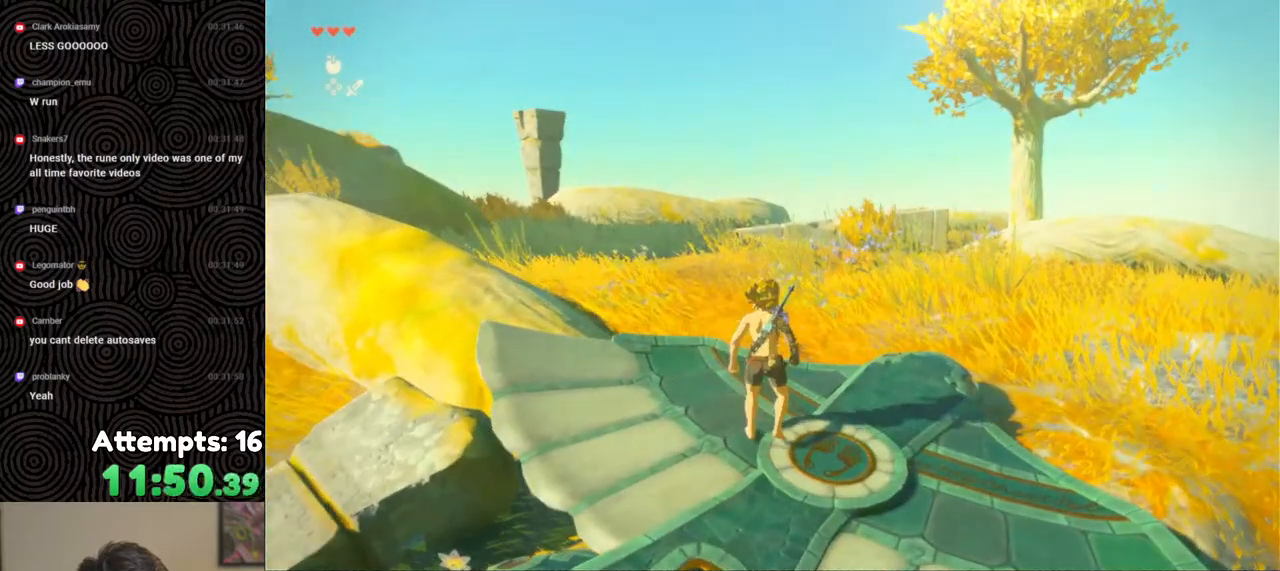
{"buttons": [], "left_stick": "center", "right_stick": "center", "events": [[50, "X", "down"], [183, "X", "up"], [217, "DPAD_UP", "up"]]}
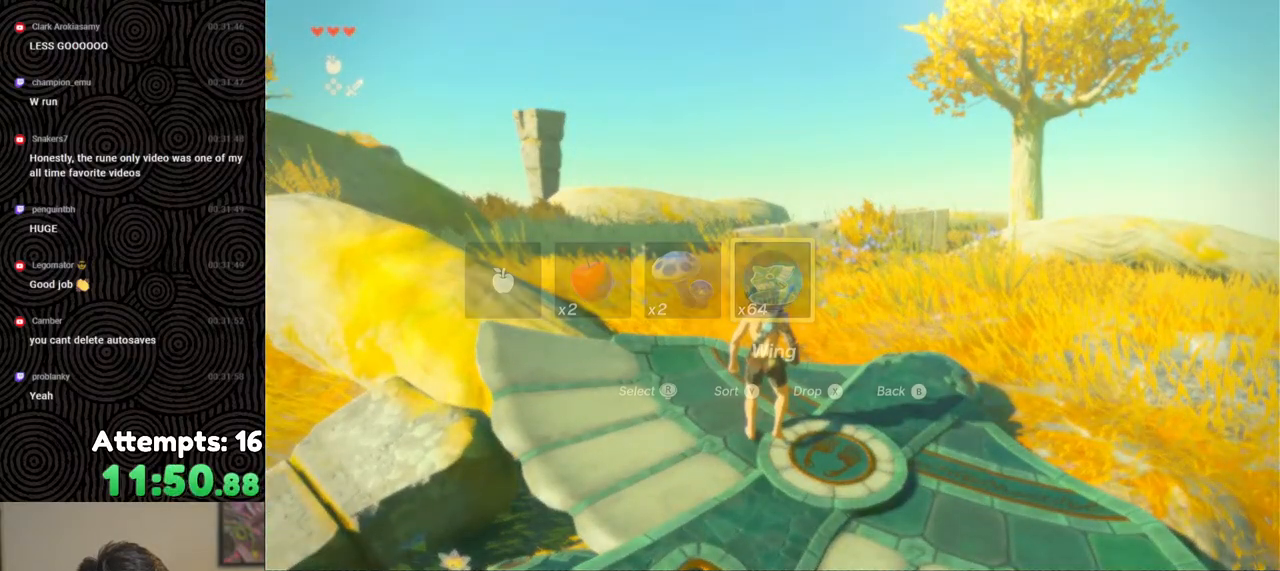
{"buttons": [], "left_stick": "center", "right_stick": "down", "events": [[83, "left_stick", "down"], [200, "right_stick", "down"], [467, "left_stick", "center"]]}
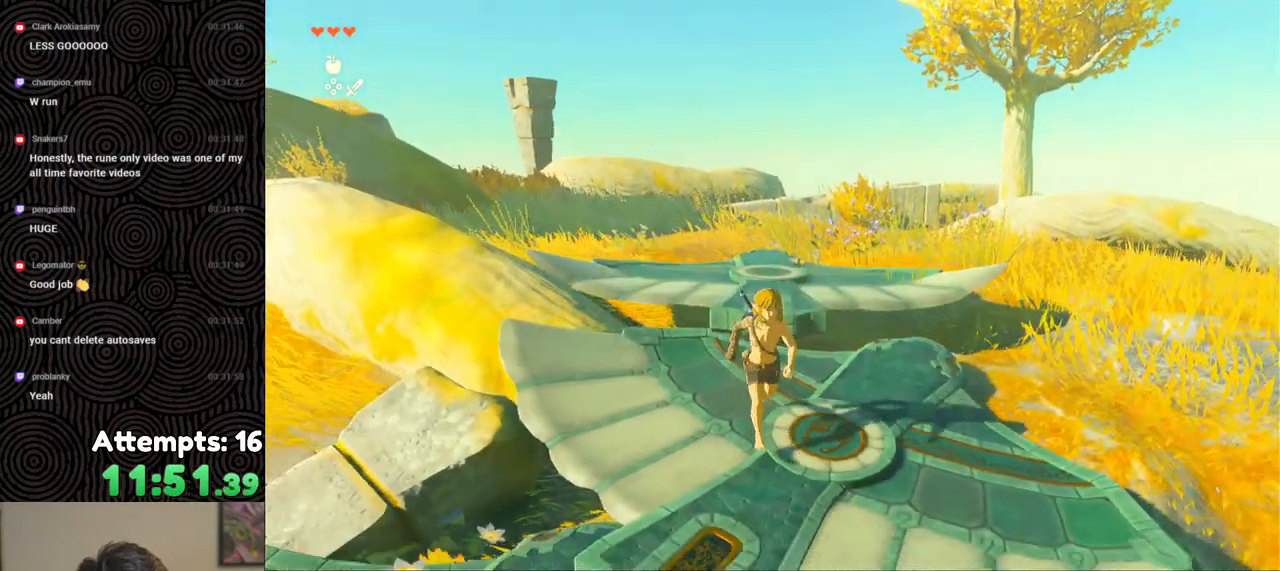
{"buttons": [], "left_stick": "up", "right_stick": "center", "events": [[167, "right_stick", "center"], [233, "left_stick", "up"]]}
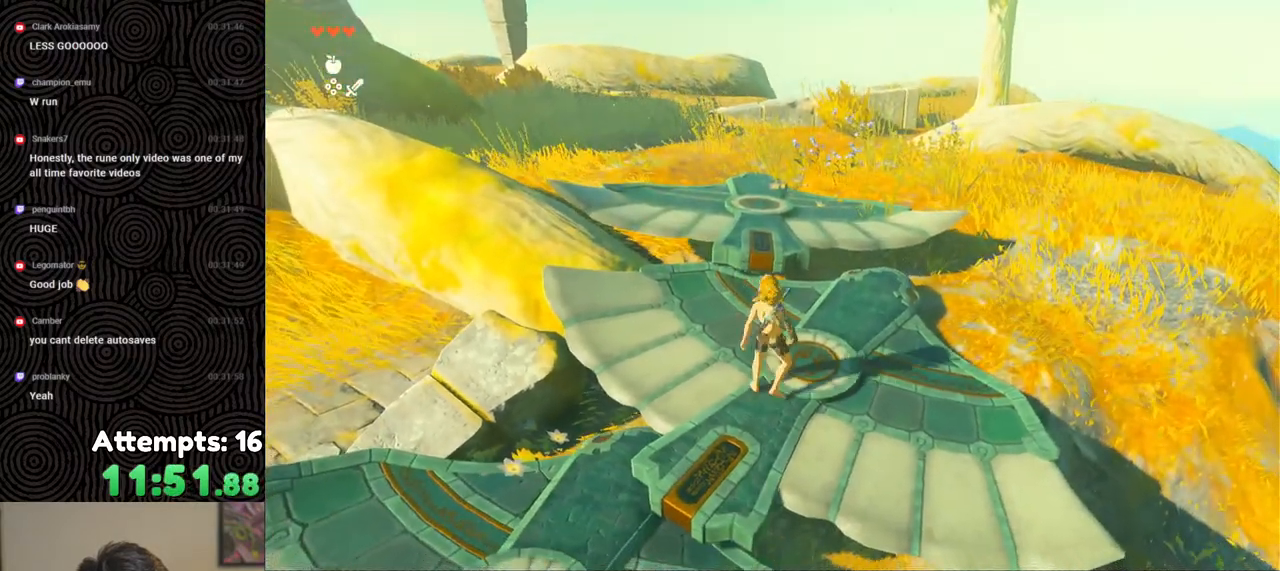
{"buttons": [], "left_stick": "up", "right_stick": "center", "events": [[267, "X", "down"], [383, "X", "up"]]}
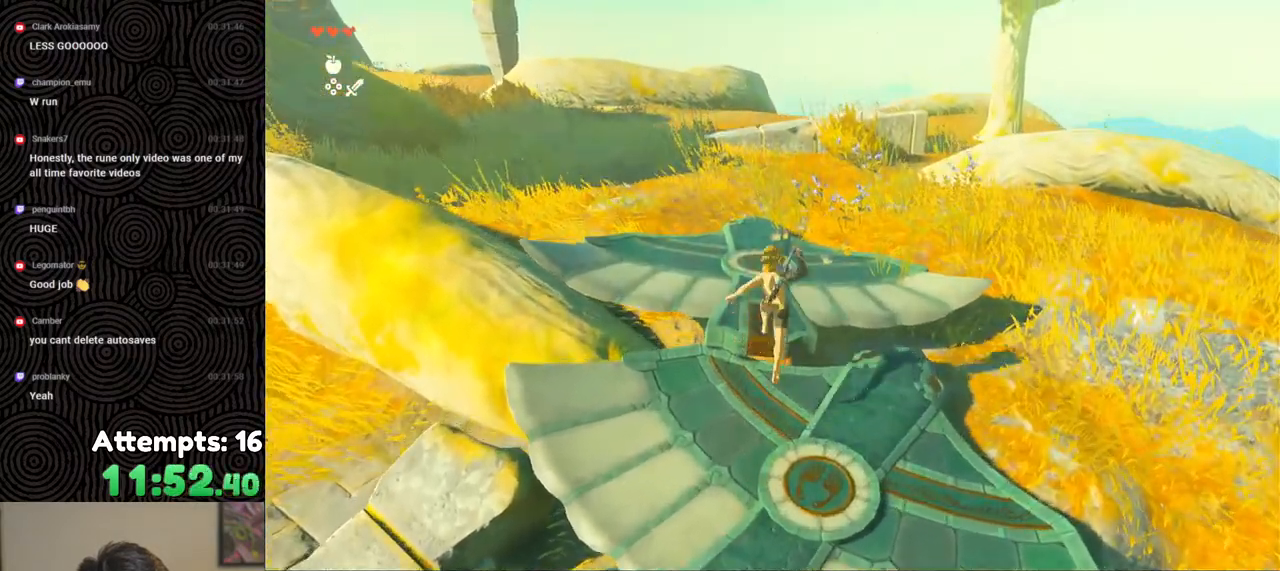
{"buttons": [], "left_stick": "up", "right_stick": "up-left", "events": [[167, "right_stick", "up"], [333, "right_stick", "up-left"]]}
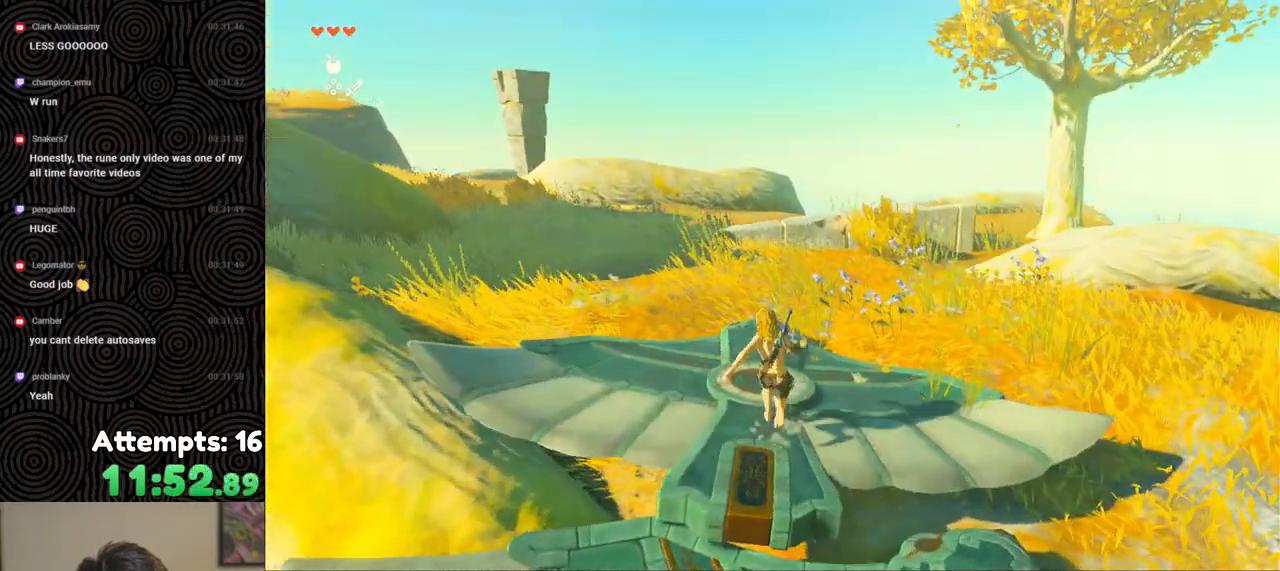
{"buttons": ["X", "DPAD_UP"], "left_stick": "center", "right_stick": "center", "events": [[33, "left_stick", "center"], [133, "right_stick", "center"], [183, "DPAD_UP", "down"], [283, "DPAD_LEFT", "down"], [400, "X", "down"], [483, "DPAD_LEFT", "up"]]}
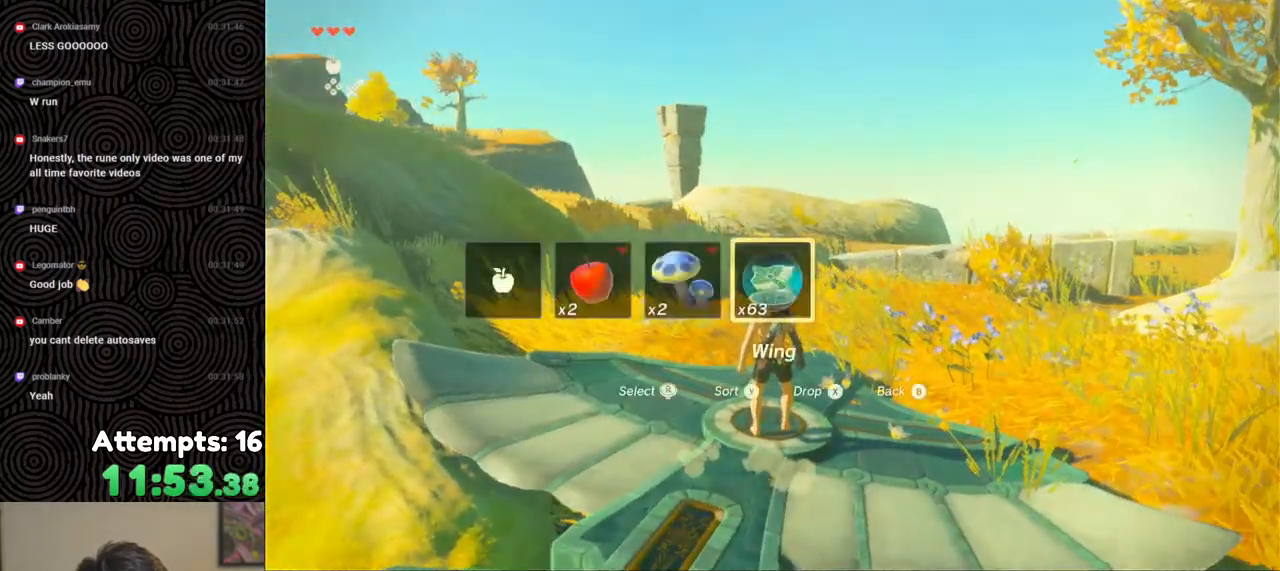
{"buttons": [], "left_stick": "down", "right_stick": "center", "events": [[50, "DPAD_UP", "up"], [50, "X", "up"], [350, "left_stick", "down"]]}
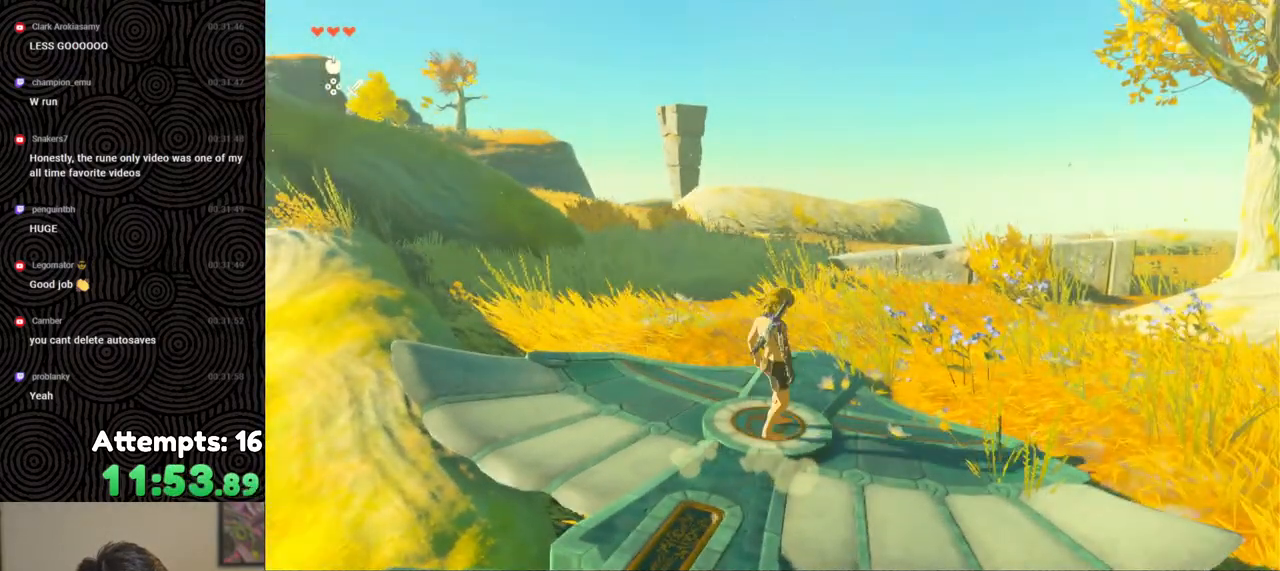
{"buttons": [], "left_stick": "up", "right_stick": "center", "events": [[33, "right_stick", "down"], [133, "left_stick", "center"], [433, "left_stick", "up"], [467, "right_stick", "center"]]}
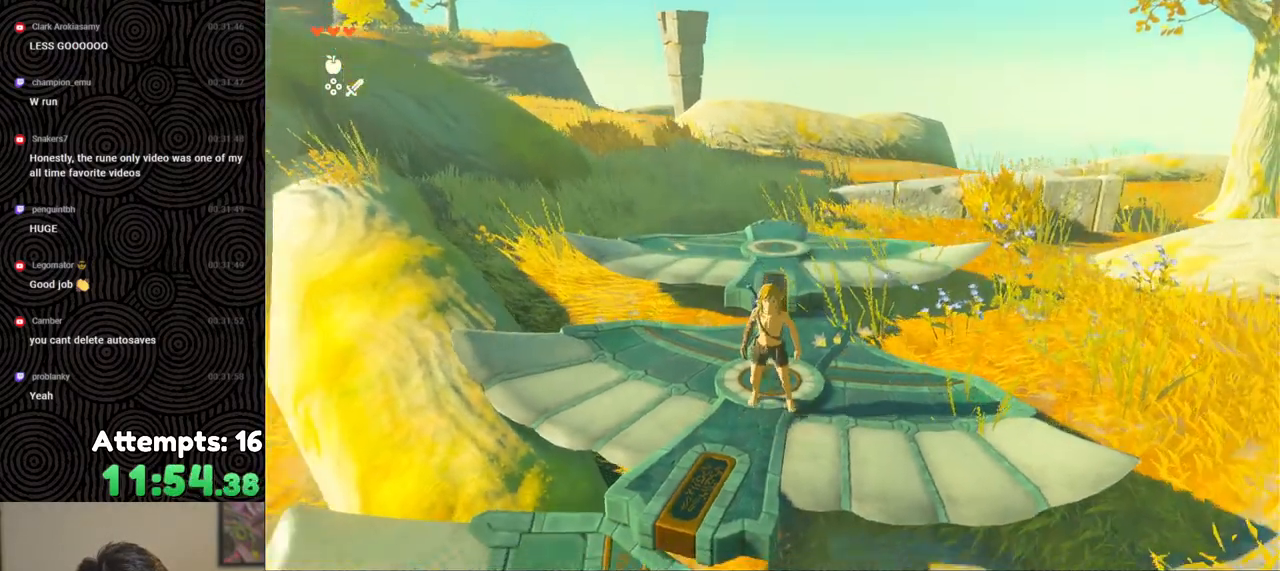
{"buttons": ["X"], "left_stick": "up", "right_stick": "center", "events": [[183, "right_stick", "up-right"], [267, "right_stick", "center"], [450, "X", "down"]]}
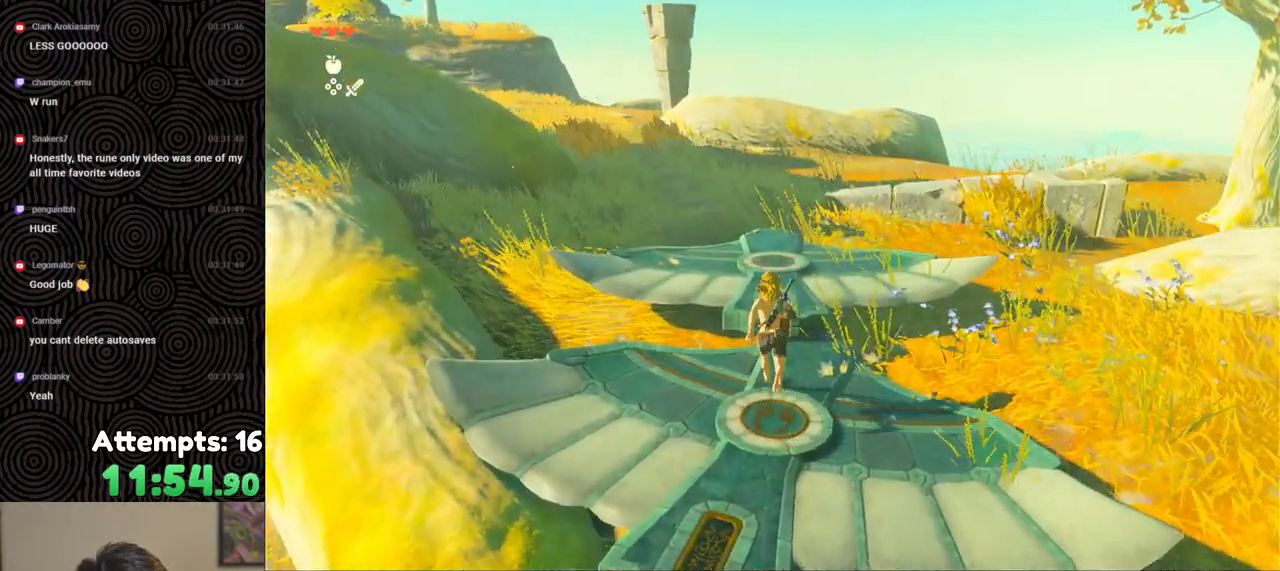
{"buttons": [], "left_stick": "up", "right_stick": "up", "events": [[67, "X", "up"], [100, "left_stick", "center"], [350, "left_stick", "up"], [417, "right_stick", "up"]]}
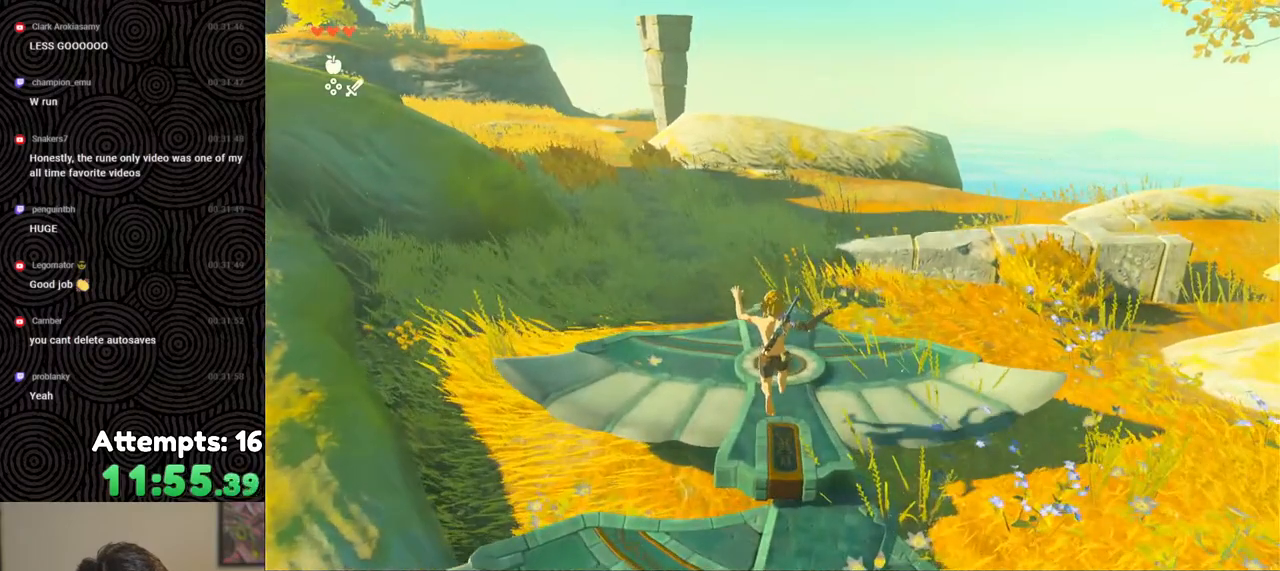
{"buttons": ["DPAD_UP"], "left_stick": "center", "right_stick": "center", "events": [[283, "right_stick", "center"], [300, "left_stick", "center"], [417, "DPAD_UP", "down"]]}
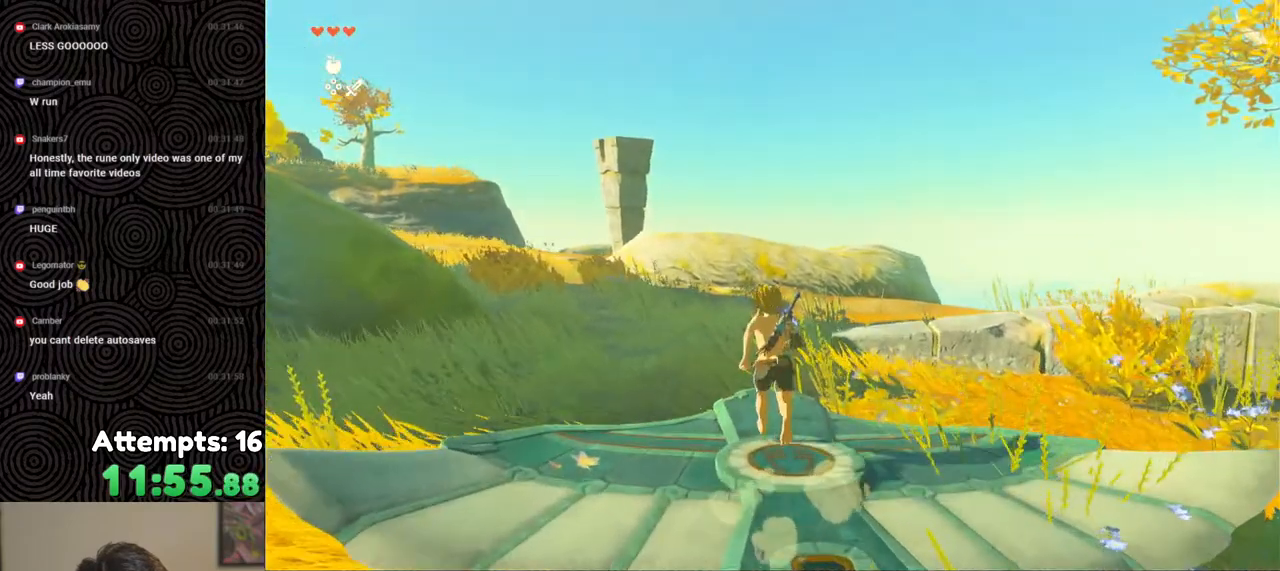
{"buttons": [], "left_stick": "center", "right_stick": "center", "events": [[33, "DPAD_LEFT", "down"], [150, "X", "down"], [233, "DPAD_LEFT", "up"], [300, "X", "up"], [317, "DPAD_UP", "up"]]}
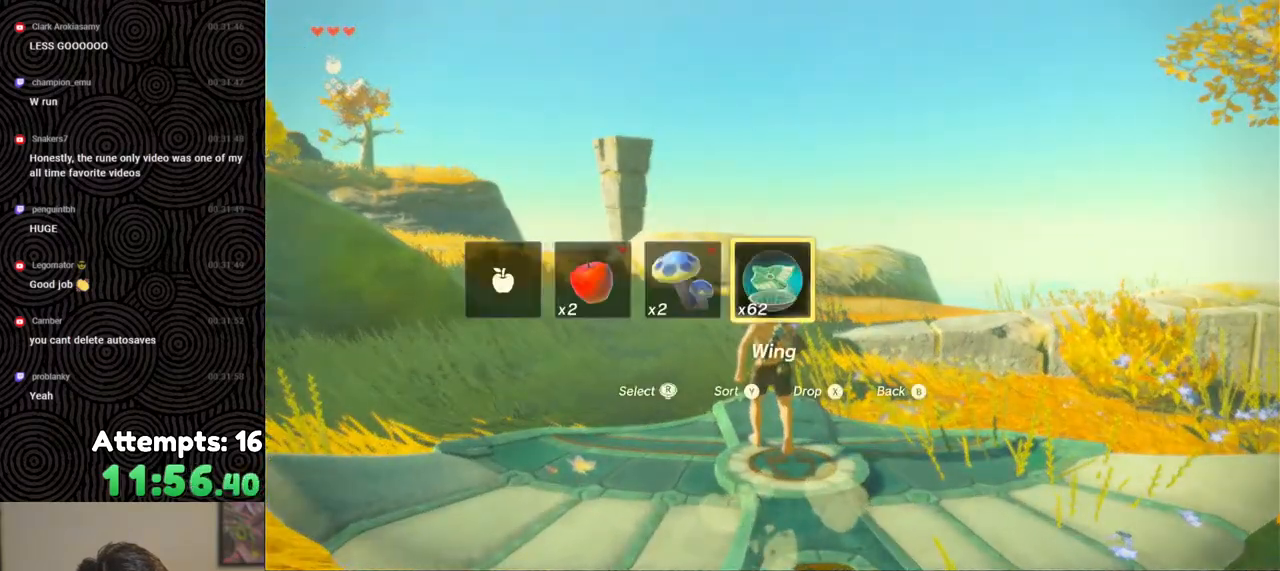
{"buttons": [], "left_stick": "center", "right_stick": "down", "events": [[117, "left_stick", "down"], [117, "right_stick", "down"], [467, "left_stick", "center"]]}
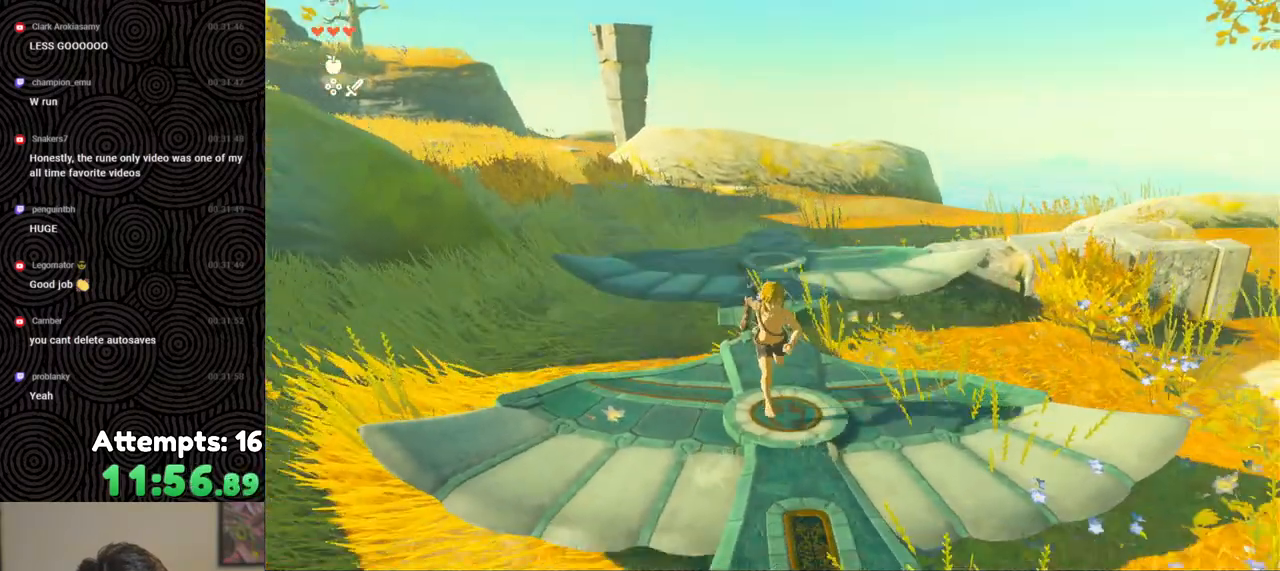
{"buttons": [], "left_stick": "up", "right_stick": "center", "events": [[117, "right_stick", "right"], [217, "left_stick", "up"], [267, "right_stick", "up-right"], [433, "right_stick", "center"]]}
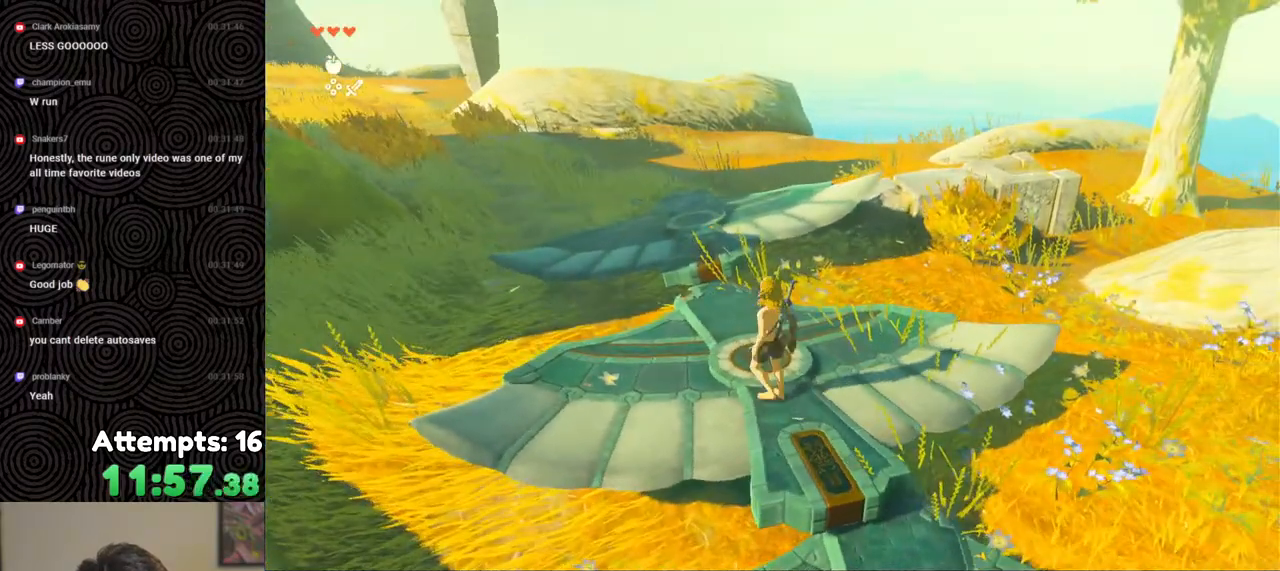
{"buttons": [], "left_stick": "up", "right_stick": "center", "events": [[283, "X", "down"], [367, "X", "up"]]}
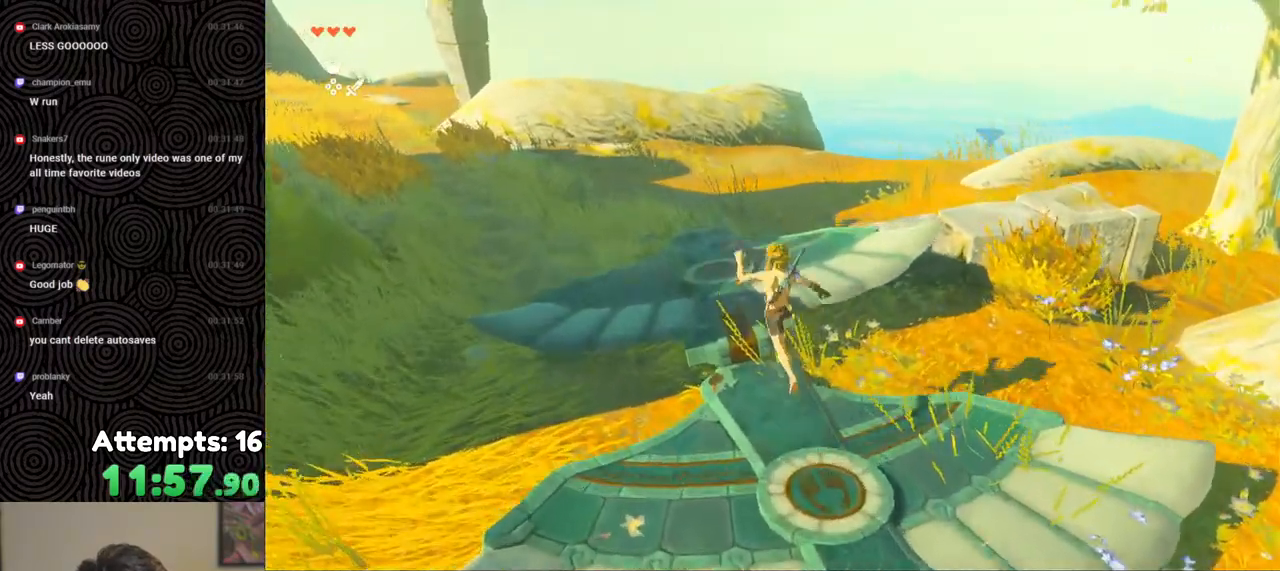
{"buttons": [], "left_stick": "up", "right_stick": "up-right", "events": [[267, "right_stick", "up-right"]]}
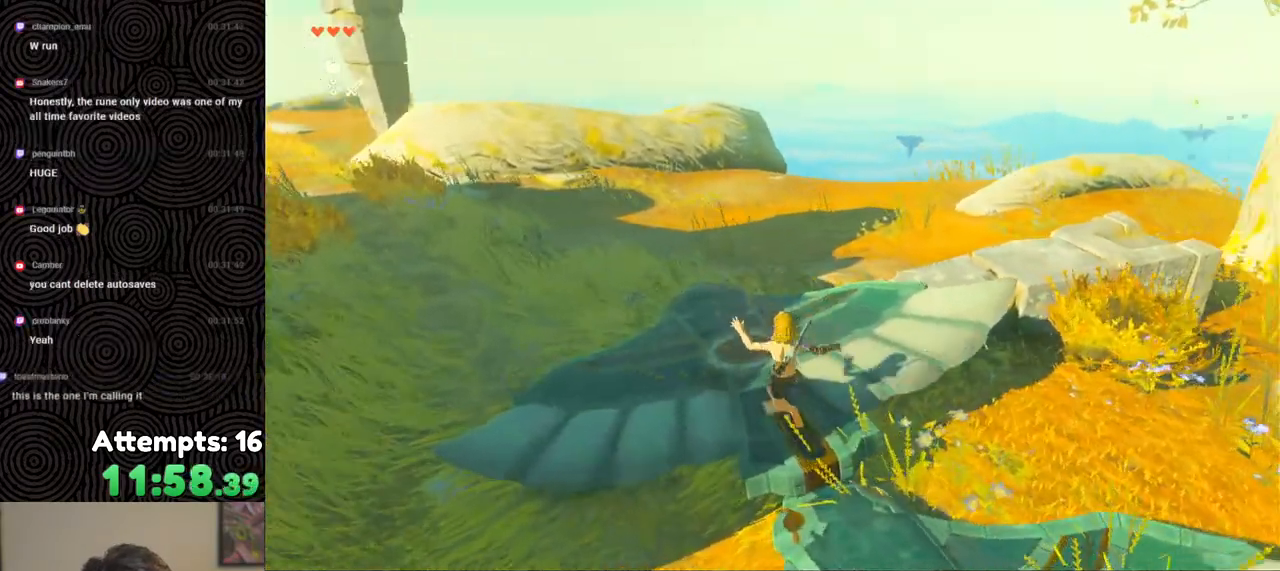
{"buttons": ["X", "DPAD_UP", "DPAD_LEFT"], "left_stick": "center", "right_stick": "center", "events": [[150, "left_stick", "center"], [150, "right_stick", "center"], [250, "DPAD_UP", "down"], [333, "DPAD_LEFT", "down"], [483, "X", "down"]]}